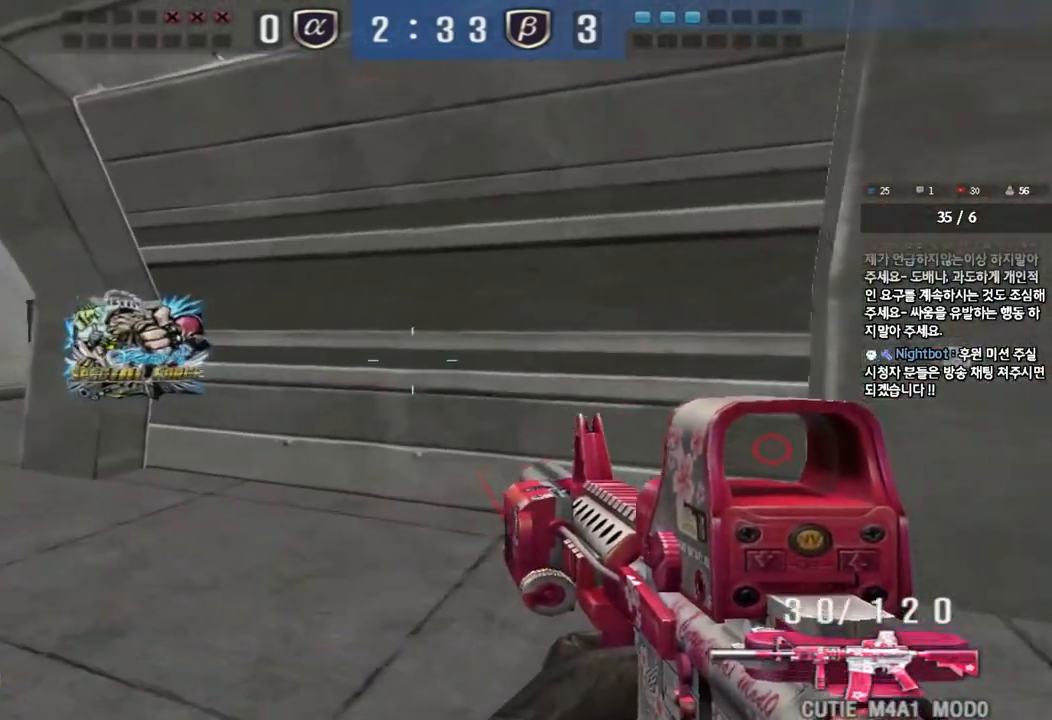
Gameplay with keyboard; each line is a JSON object with the keys held at the frame after it. "events" lists presses ("down") and releases ("up") of "a", "ctrl", "d", "e", "f", "q", "r", "s", "shift", "space", "tab" and "w" between this image and that frame as [ms after this image, input, new state], when the widget could be followed in between. No other keys are recorded. Mouse input is not recorded.
{"keys": ["a", "ctrl", "w"], "events": [[133, "ctrl", "down"], [133, "w", "up"], [150, "a", "up"], [233, "ctrl", "up"], [250, "a", "down"], [250, "w", "down"], [500, "ctrl", "down"]]}
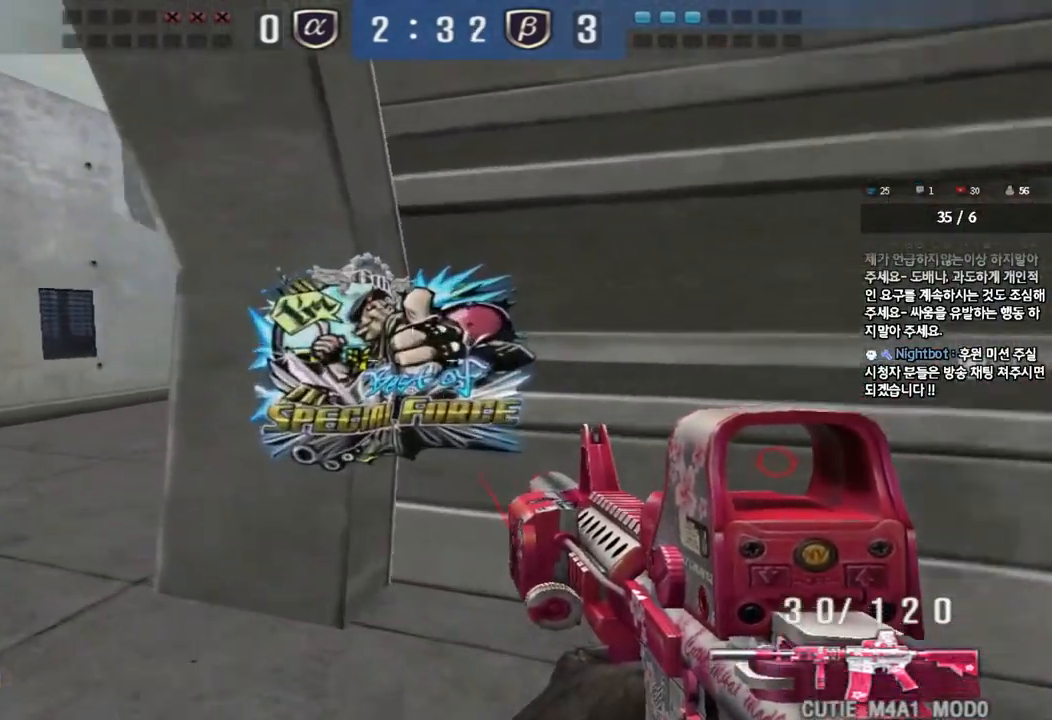
{"keys": ["ctrl"], "events": [[17, "w", "up"], [33, "a", "up"], [117, "ctrl", "up"], [133, "a", "down"], [133, "w", "down"], [417, "ctrl", "down"], [417, "w", "up"], [433, "a", "up"]]}
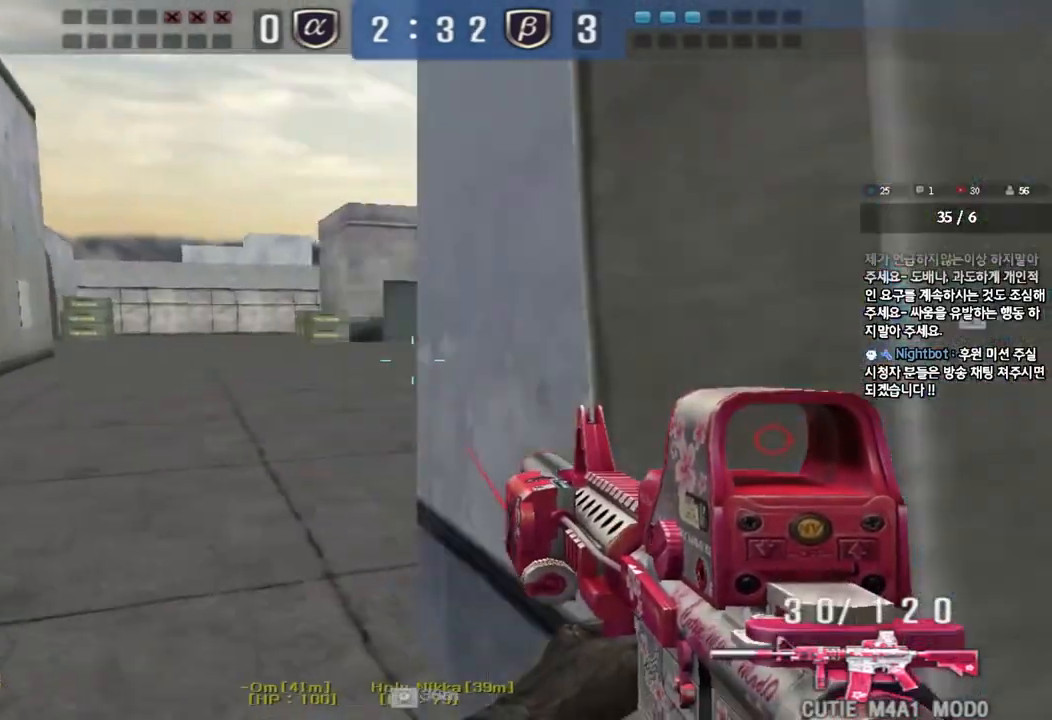
{"keys": ["a", "w"], "events": [[17, "ctrl", "up"], [33, "w", "down"], [50, "a", "down"], [300, "ctrl", "down"], [317, "w", "up"], [333, "a", "up"], [417, "ctrl", "up"], [417, "w", "down"], [433, "a", "down"]]}
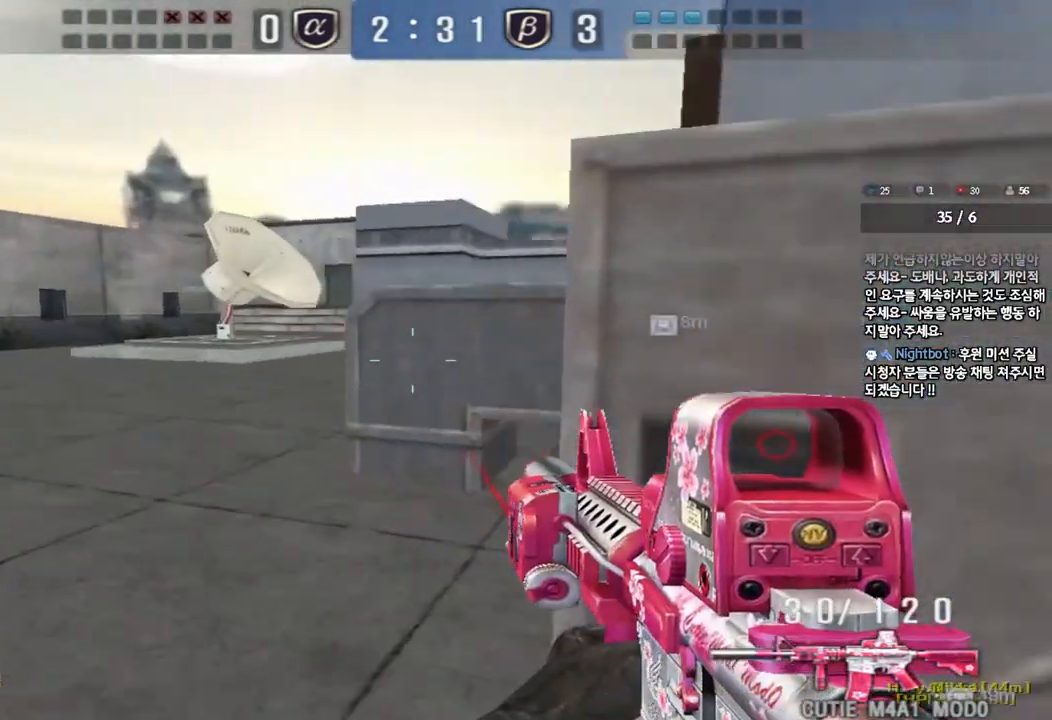
{"keys": ["a", "w"], "events": [[183, "ctrl", "down"], [200, "w", "up"], [217, "a", "up"], [300, "ctrl", "up"], [300, "w", "down"], [317, "a", "down"]]}
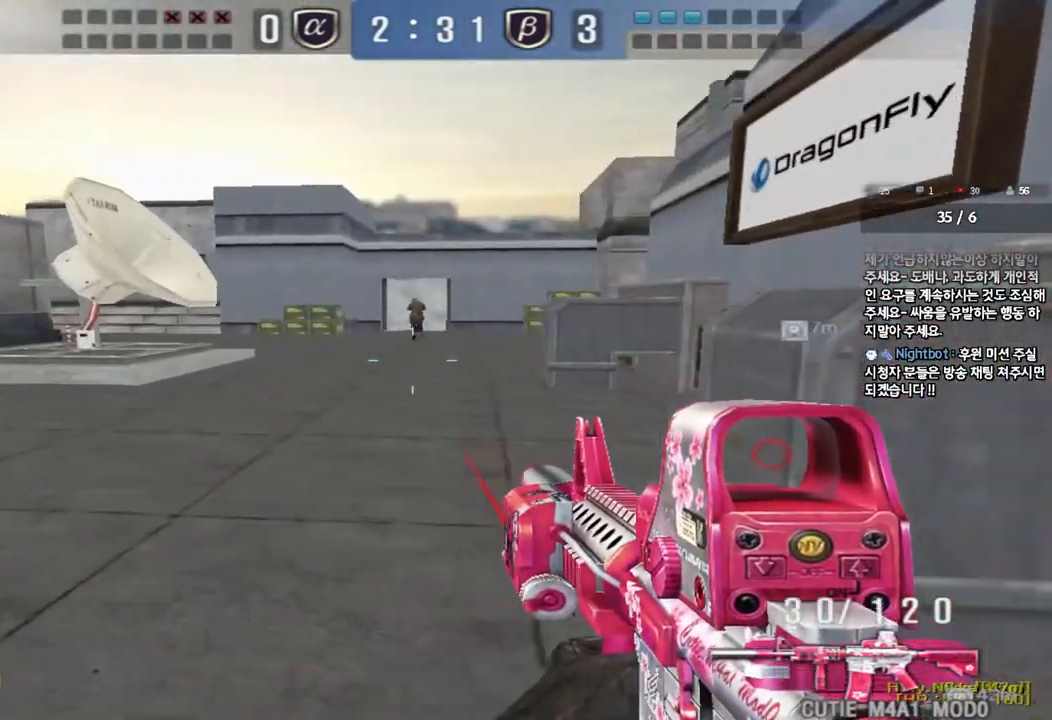
{"keys": ["a", "ctrl", "w"], "events": [[33, "ctrl", "down"], [33, "w", "up"], [50, "a", "up"], [133, "ctrl", "up"], [133, "w", "down"], [150, "a", "down"], [500, "ctrl", "down"]]}
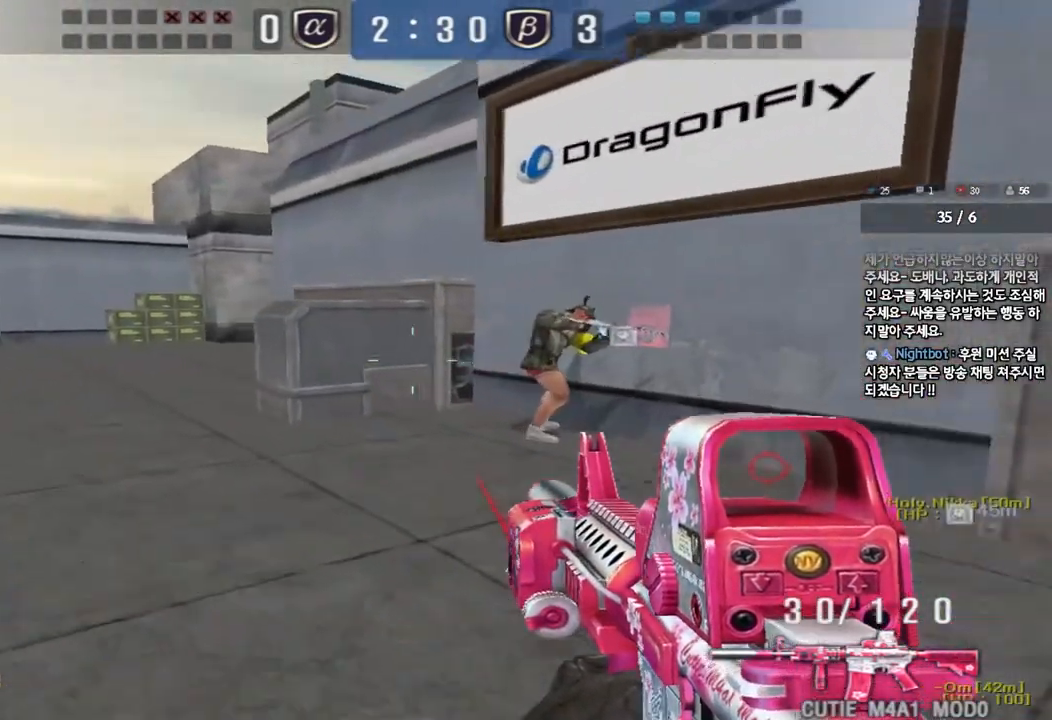
{"keys": ["ctrl"], "events": [[17, "w", "up"], [33, "a", "up"]]}
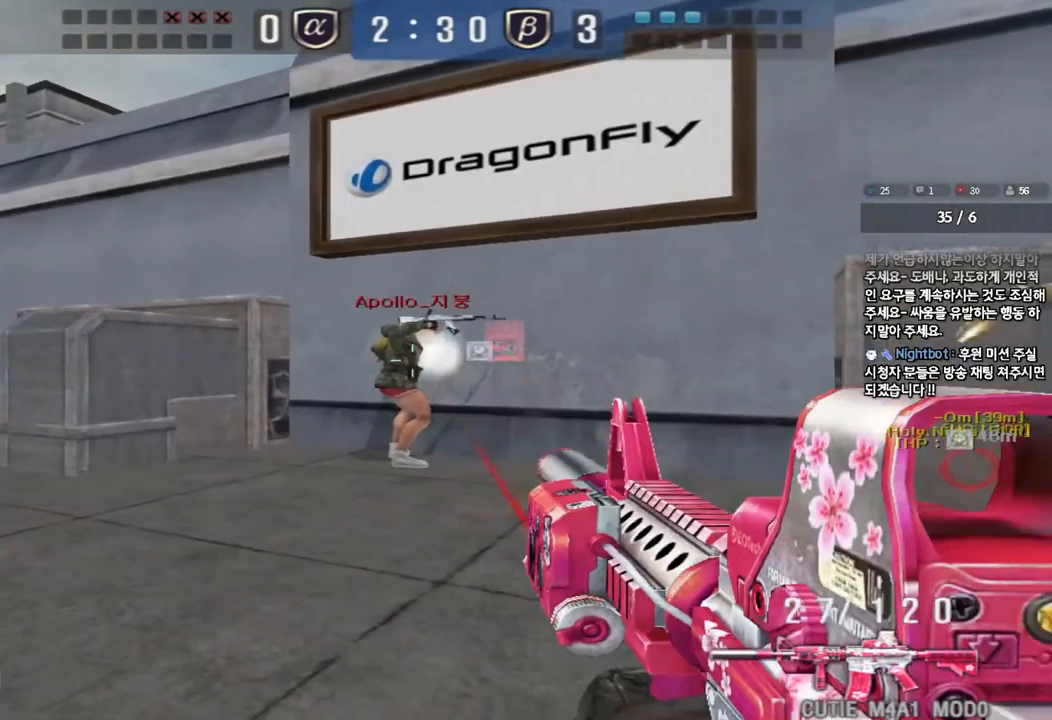
{"keys": ["a", "w"], "events": [[133, "a", "down"], [133, "w", "down"], [167, "ctrl", "up"]]}
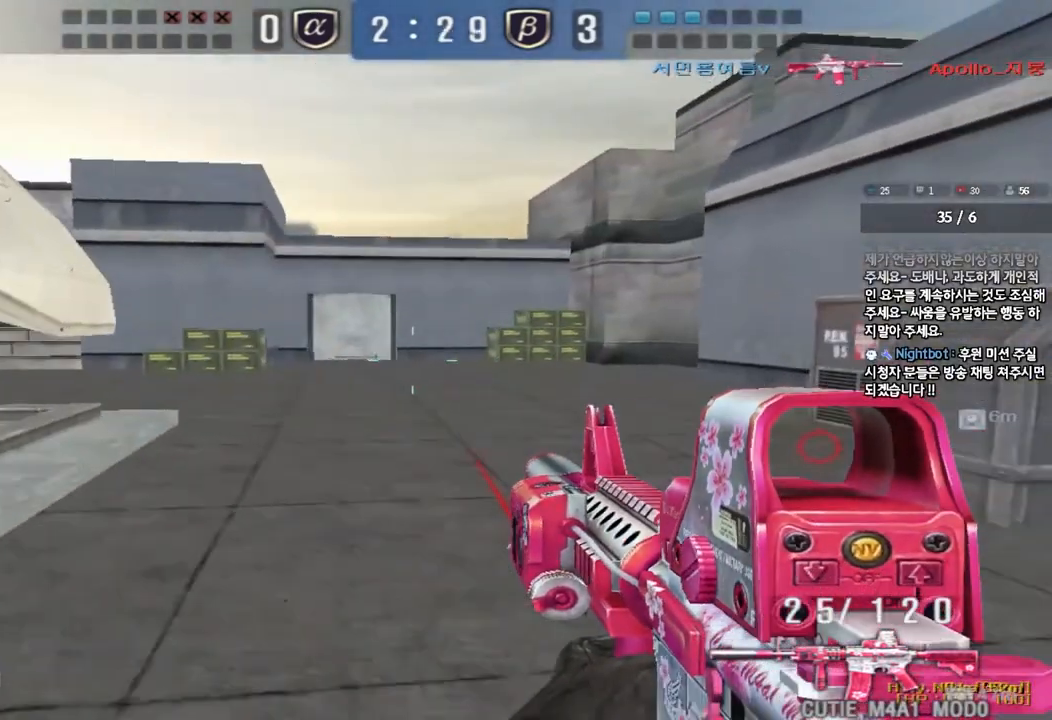
{"keys": ["shift", "space"], "events": [[133, "a", "up"], [167, "d", "down"], [433, "shift", "down"], [450, "w", "up"], [467, "d", "up"], [500, "space", "down"]]}
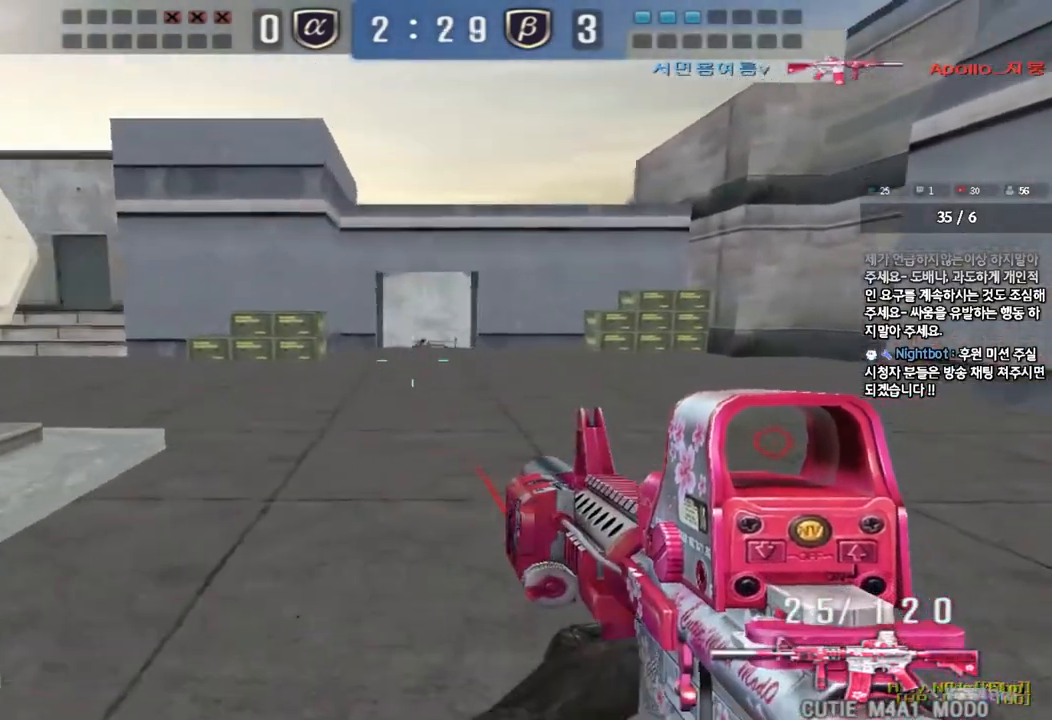
{"keys": ["d", "shift", "w"], "events": [[67, "a", "down"], [67, "w", "down"], [83, "shift", "up"], [83, "space", "up"], [167, "shift", "down"], [300, "shift", "up"], [317, "a", "up"], [333, "d", "down"], [417, "shift", "down"]]}
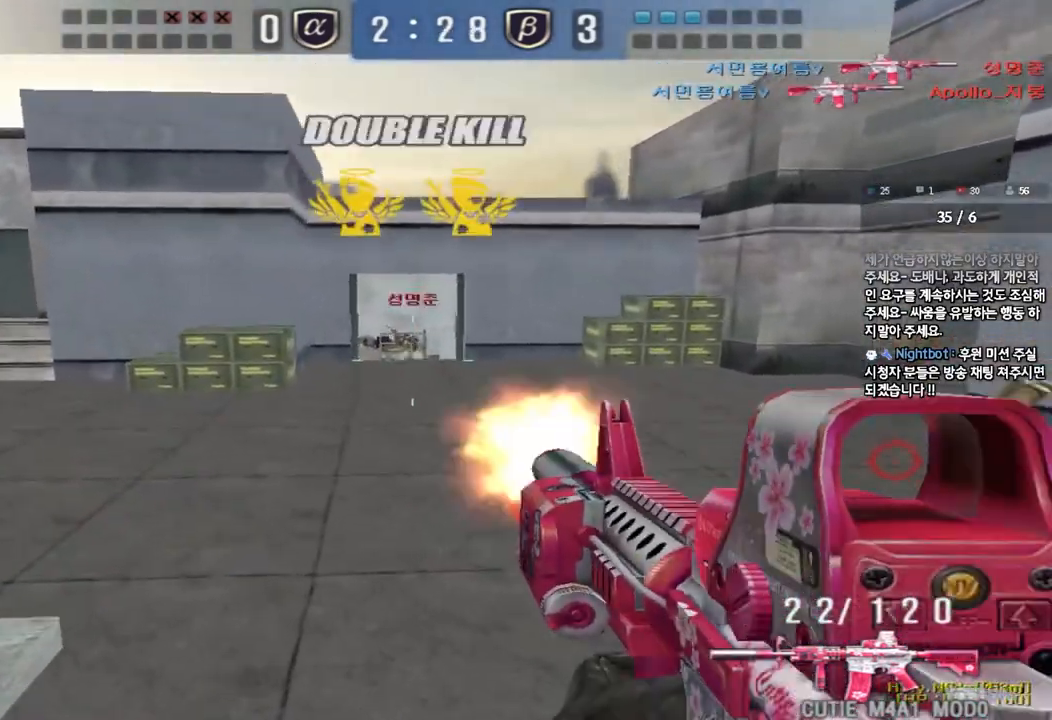
{"keys": ["a", "w"], "events": [[33, "shift", "up"], [183, "shift", "down"], [200, "d", "up"], [200, "w", "up"], [217, "space", "down"], [300, "shift", "up"], [300, "space", "up"], [300, "w", "down"], [333, "d", "down"], [450, "a", "down"], [483, "d", "up"]]}
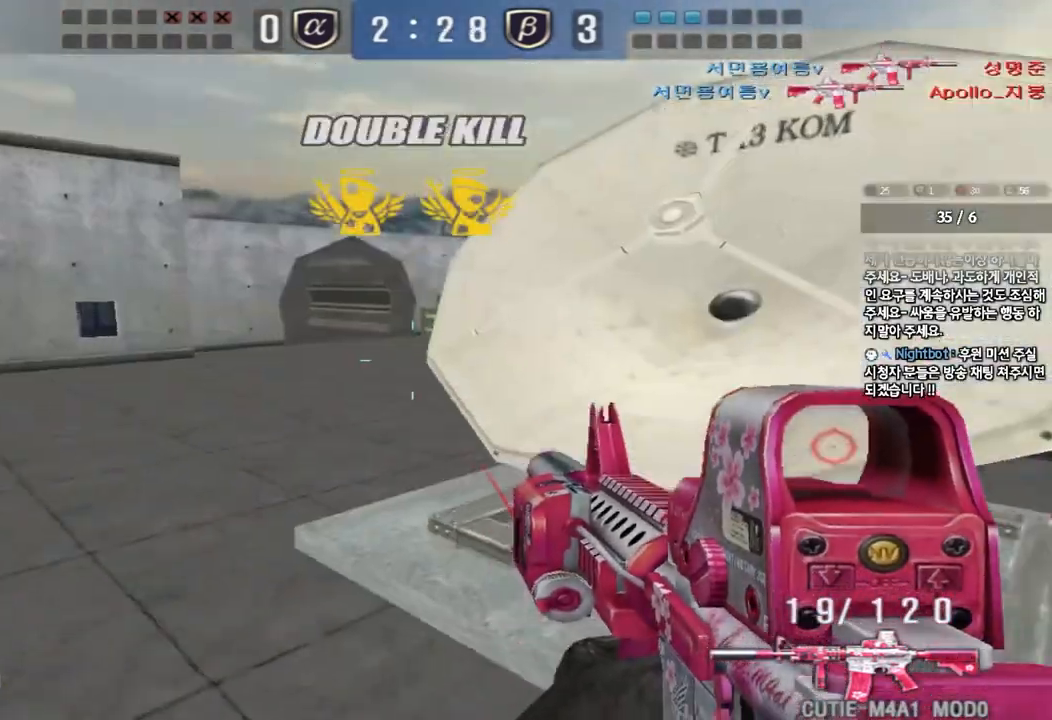
{"keys": ["d", "w"], "events": [[483, "a", "up"], [483, "d", "down"]]}
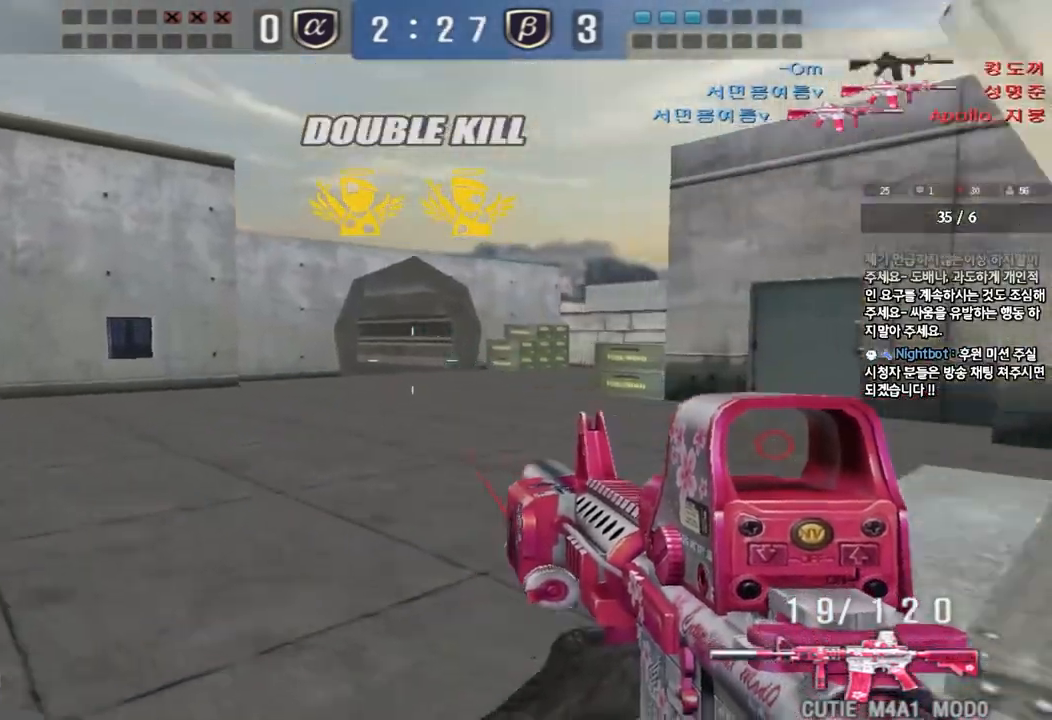
{"keys": ["d", "w"], "events": [[183, "ctrl", "down"], [200, "d", "up"], [217, "w", "up"], [283, "ctrl", "up"], [300, "d", "down"], [300, "w", "down"]]}
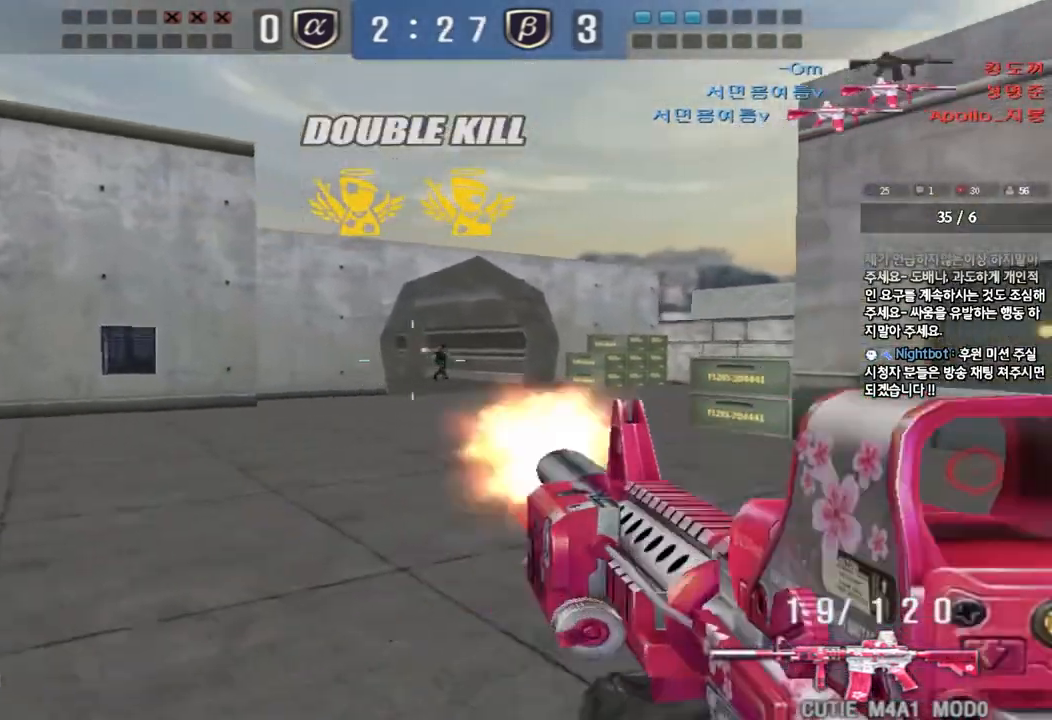
{"keys": ["ctrl"], "events": [[17, "ctrl", "down"], [17, "d", "up"], [17, "w", "up"]]}
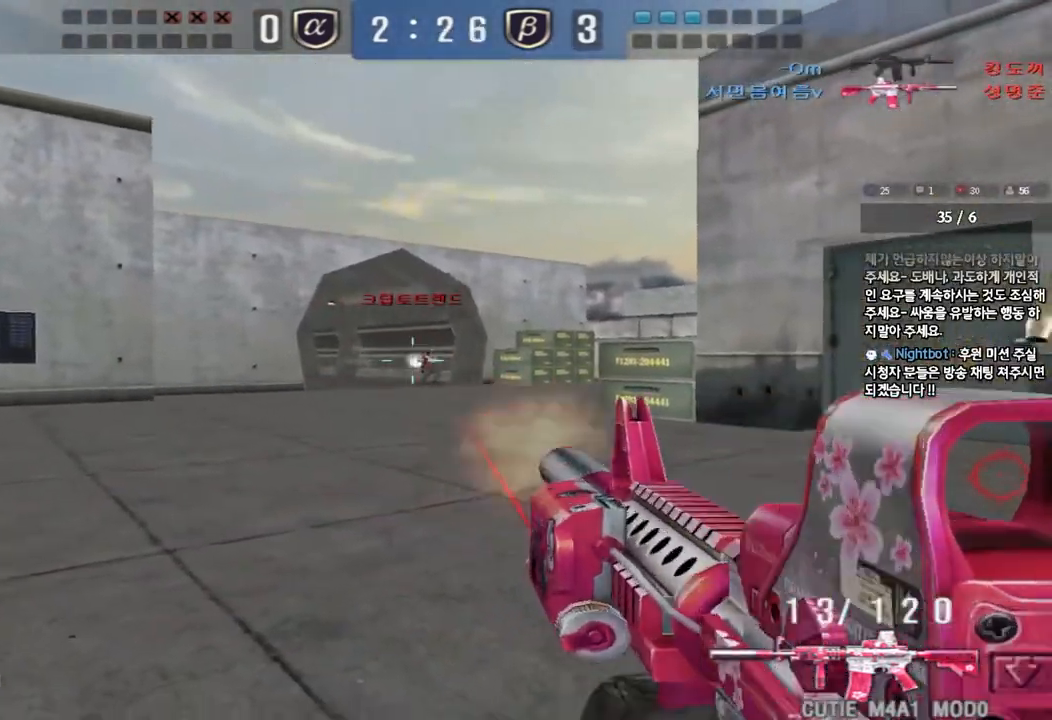
{"keys": ["d", "w"], "events": [[350, "d", "down"], [350, "w", "down"], [383, "ctrl", "up"]]}
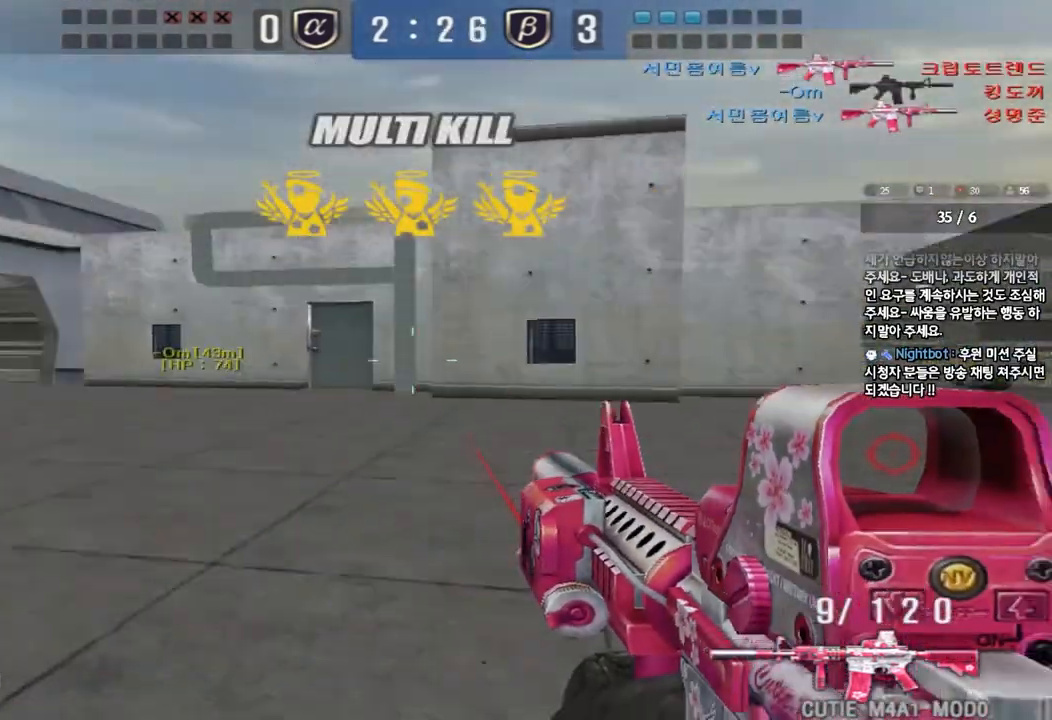
{"keys": ["ctrl", "tab"], "events": [[150, "tab", "down"], [467, "d", "up"], [467, "w", "up"], [483, "ctrl", "down"]]}
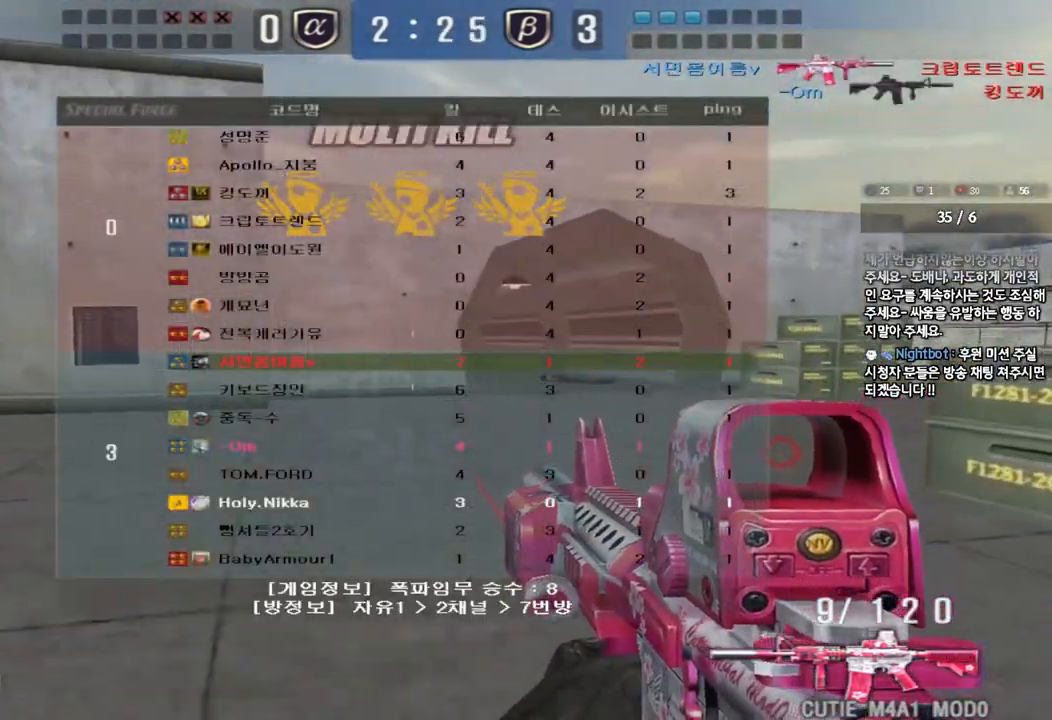
{"keys": ["a", "w"], "events": [[17, "tab", "up"], [67, "ctrl", "up"], [67, "d", "down"], [67, "w", "down"], [300, "d", "up"], [333, "a", "down"]]}
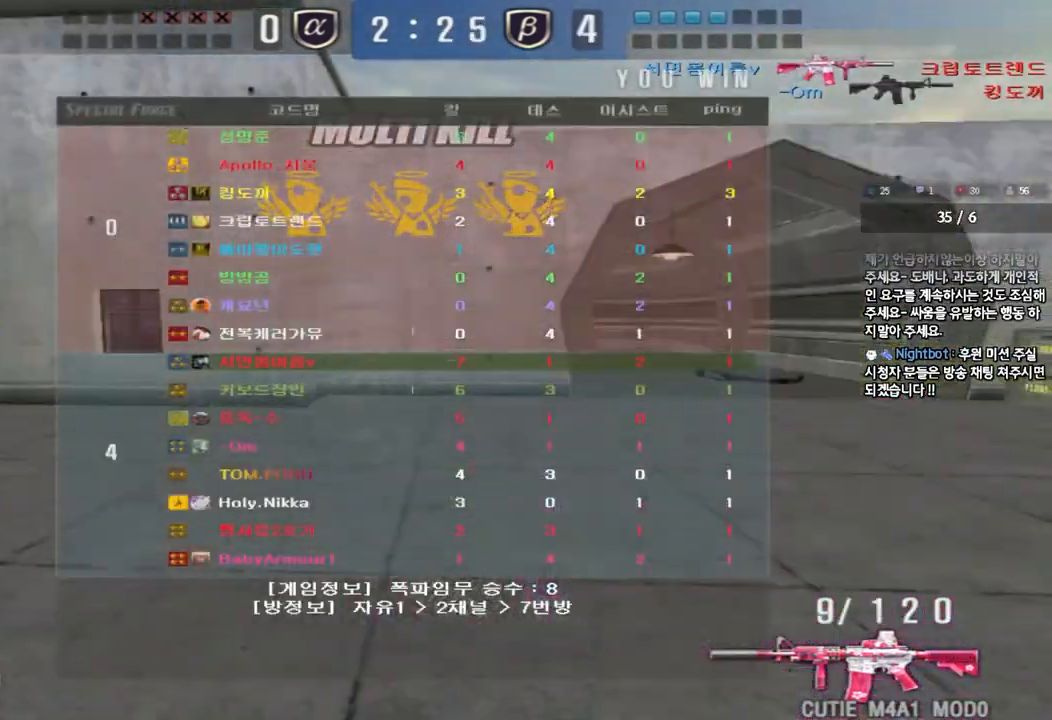
{"keys": ["a", "r", "w"], "events": [[317, "r", "down"], [400, "r", "up"], [467, "r", "down"]]}
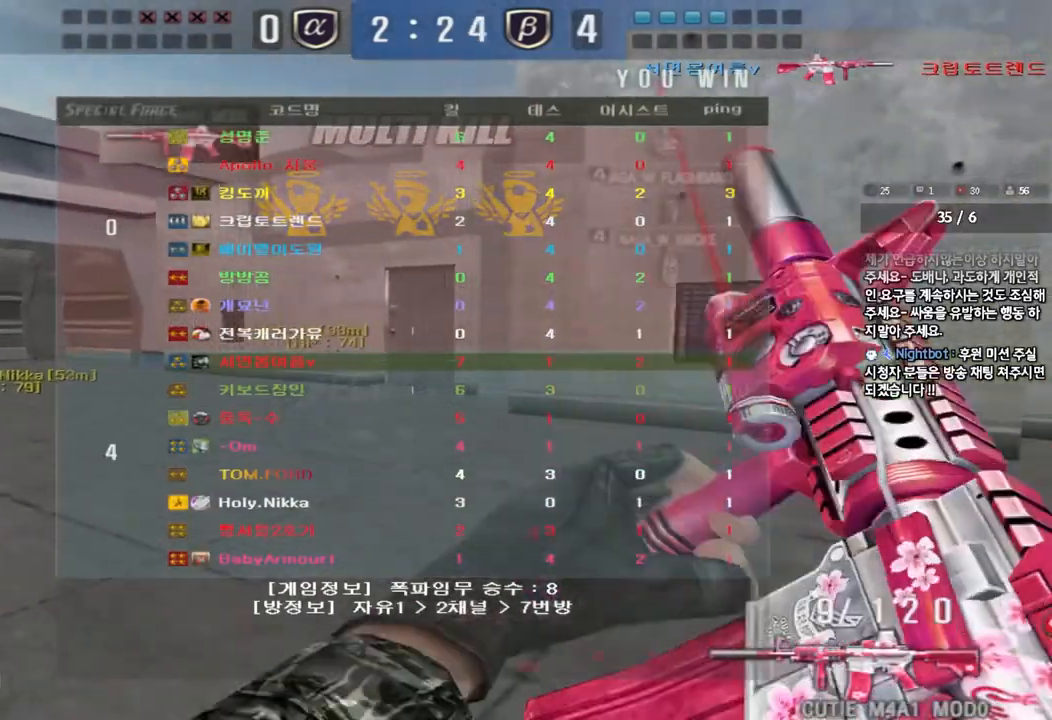
{"keys": ["a", "w"], "events": [[67, "r", "up"]]}
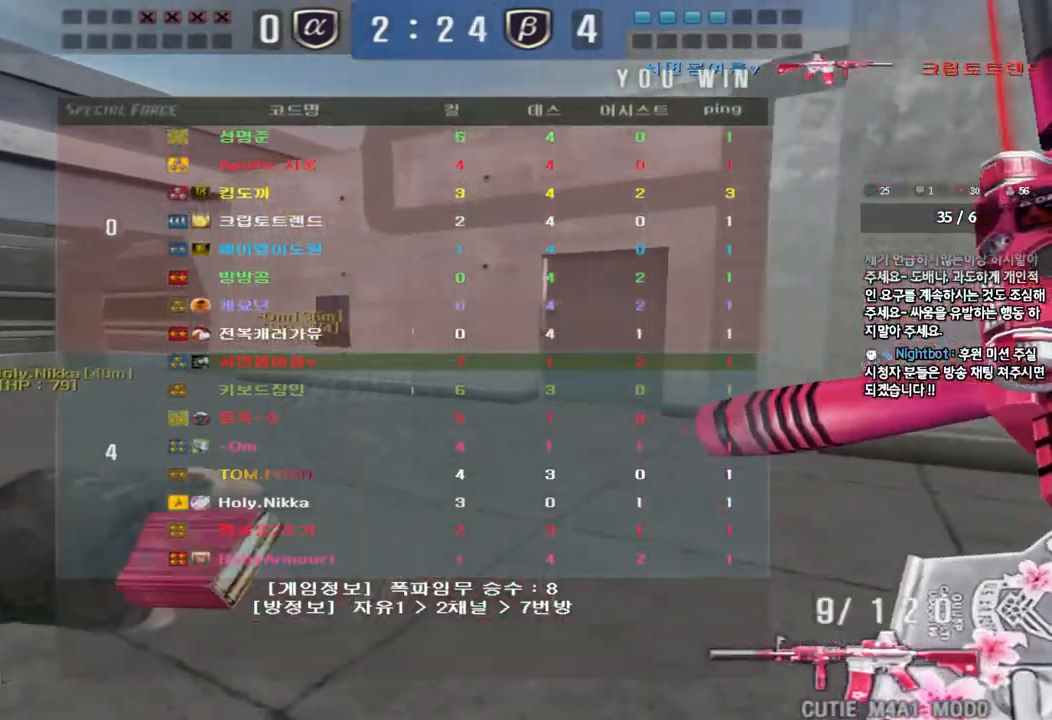
{"keys": ["d", "w"], "events": [[433, "a", "up"], [500, "d", "down"]]}
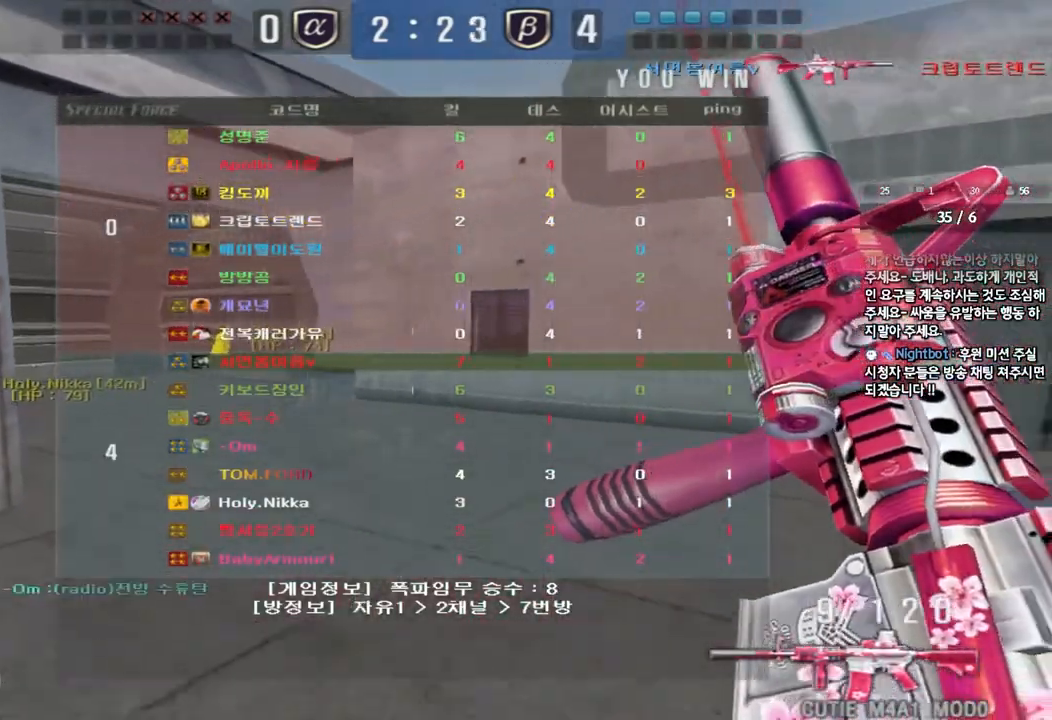
{"keys": ["d", "tab", "w"], "events": [[167, "tab", "down"]]}
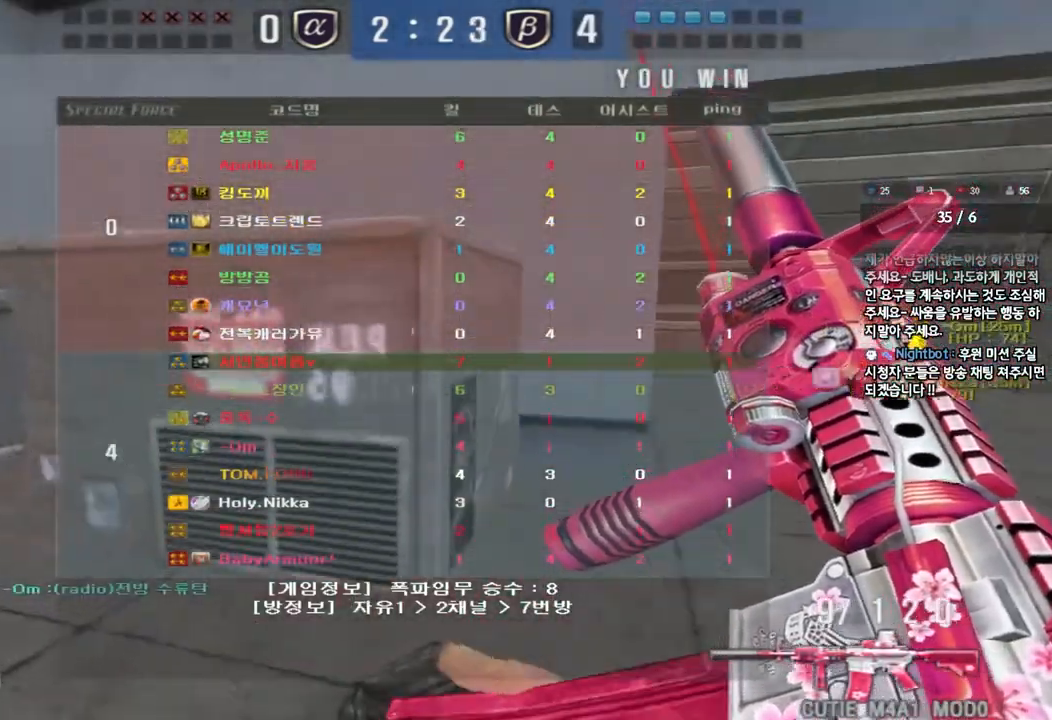
{"keys": [], "events": [[83, "tab", "up"], [250, "shift", "down"], [267, "d", "up"], [267, "w", "up"], [300, "space", "down"], [400, "space", "up"], [417, "shift", "up"]]}
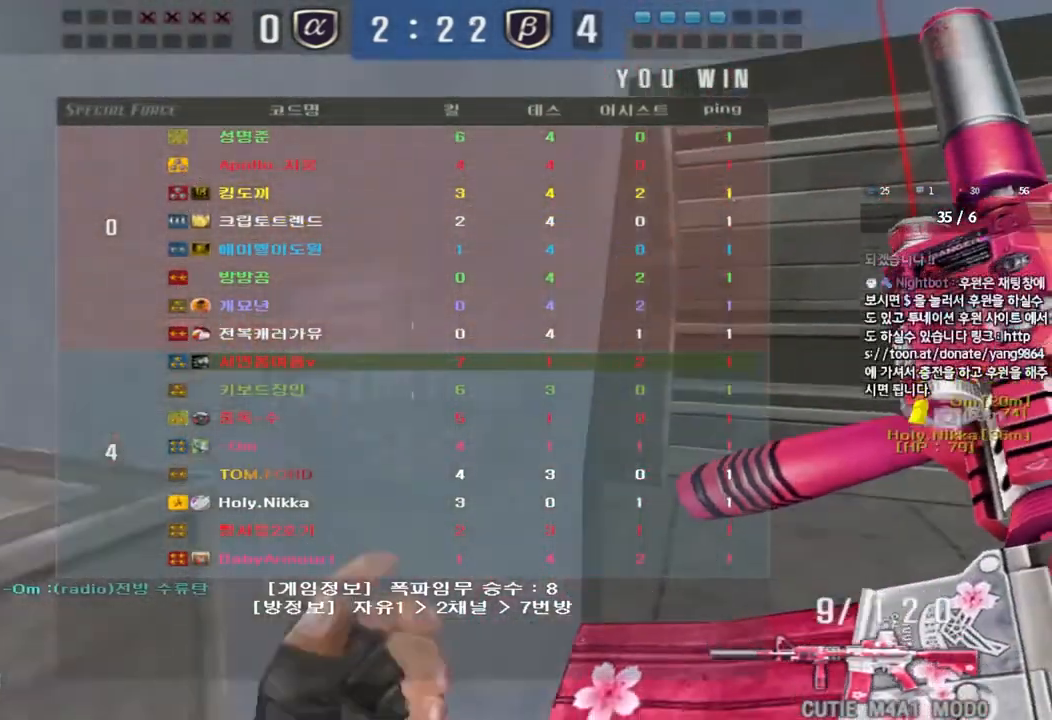
{"keys": ["a", "w"], "events": [[383, "a", "down"], [383, "w", "down"]]}
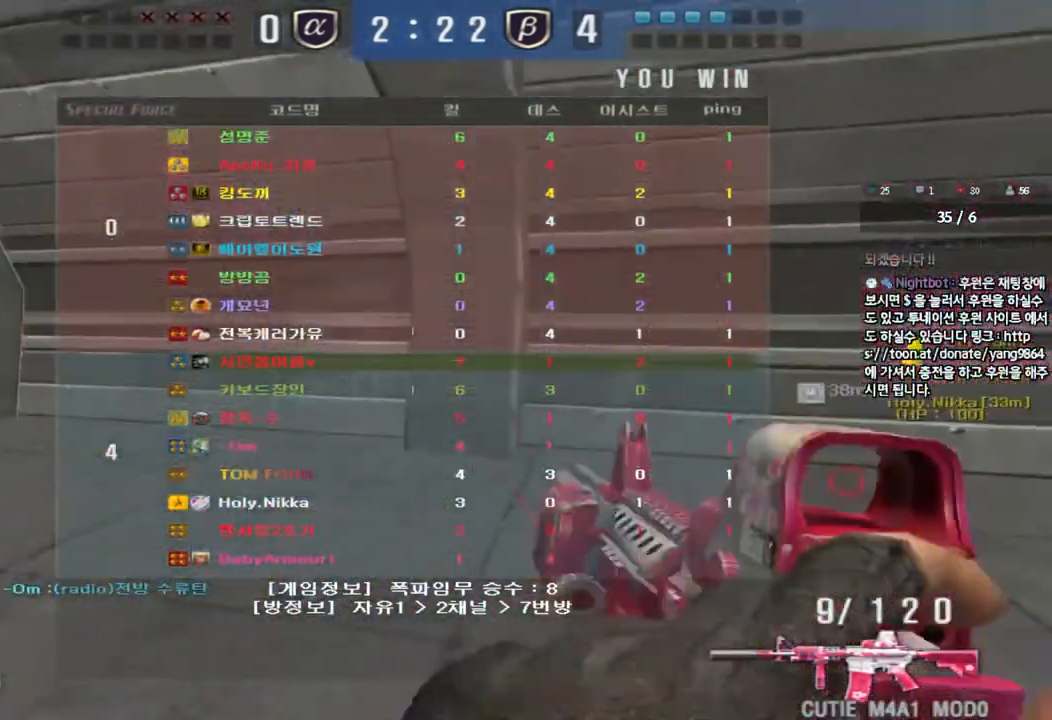
{"keys": ["a", "w"], "events": []}
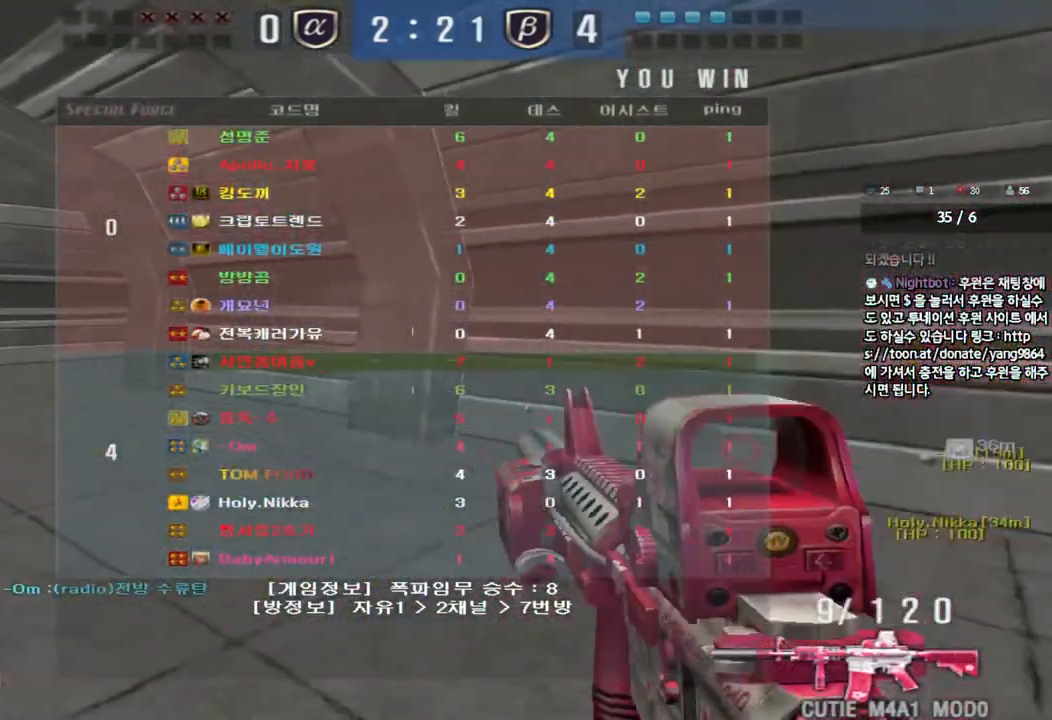
{"keys": ["a", "w"], "events": []}
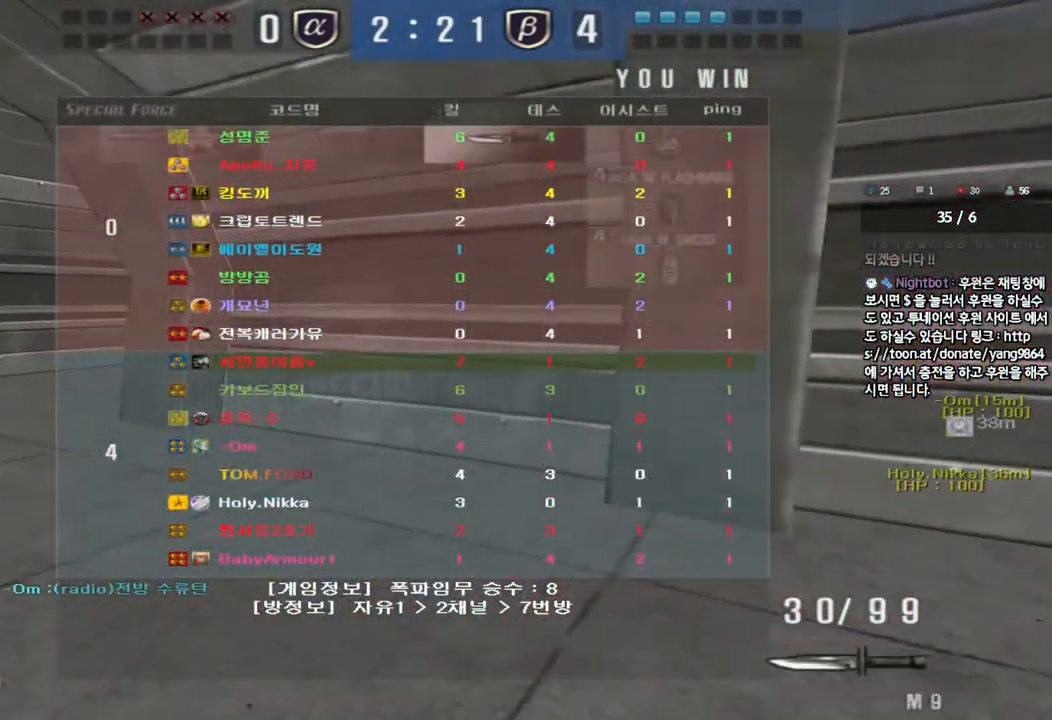
{"keys": ["a", "w"], "events": []}
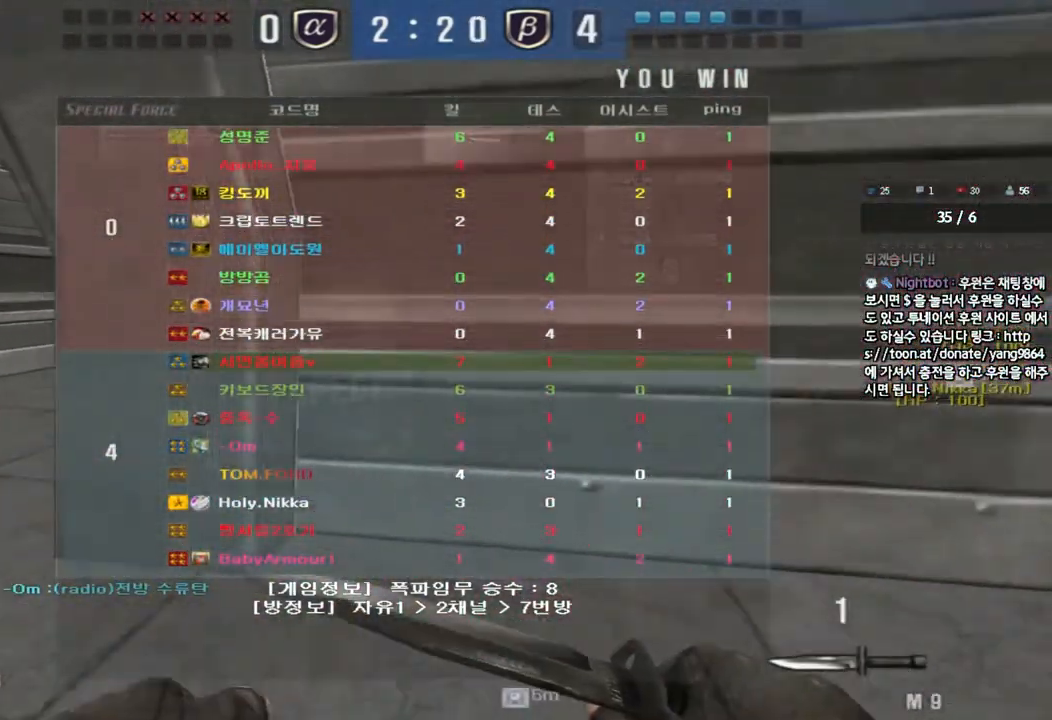
{"keys": ["a", "w"], "events": []}
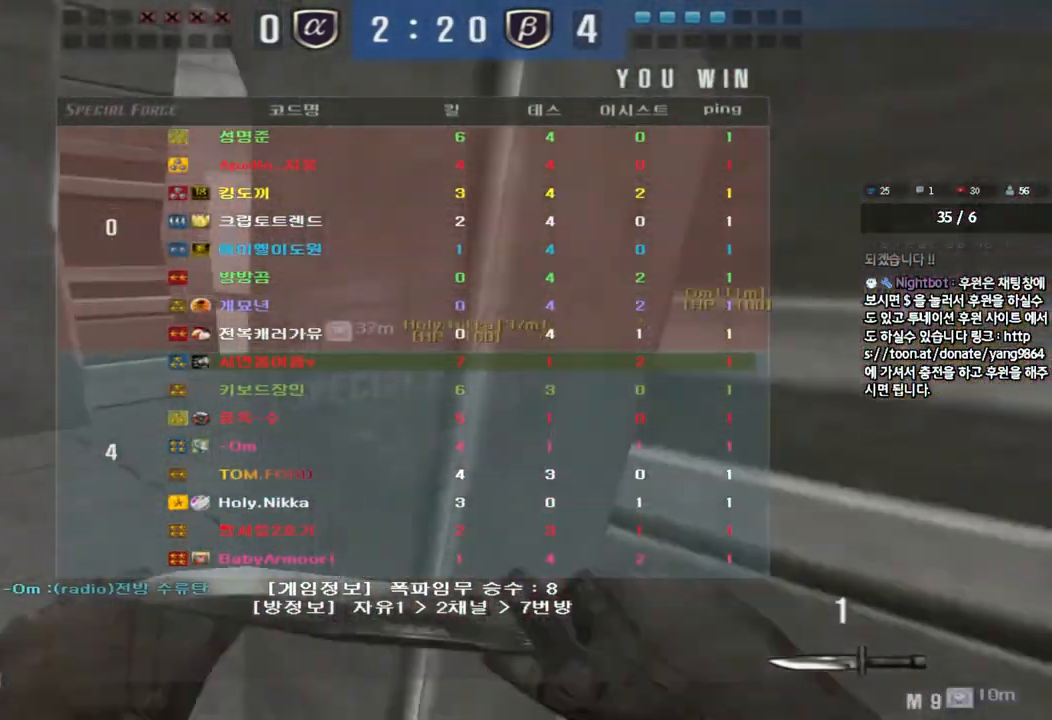
{"keys": ["d", "w"], "events": [[100, "a", "up"], [167, "d", "down"]]}
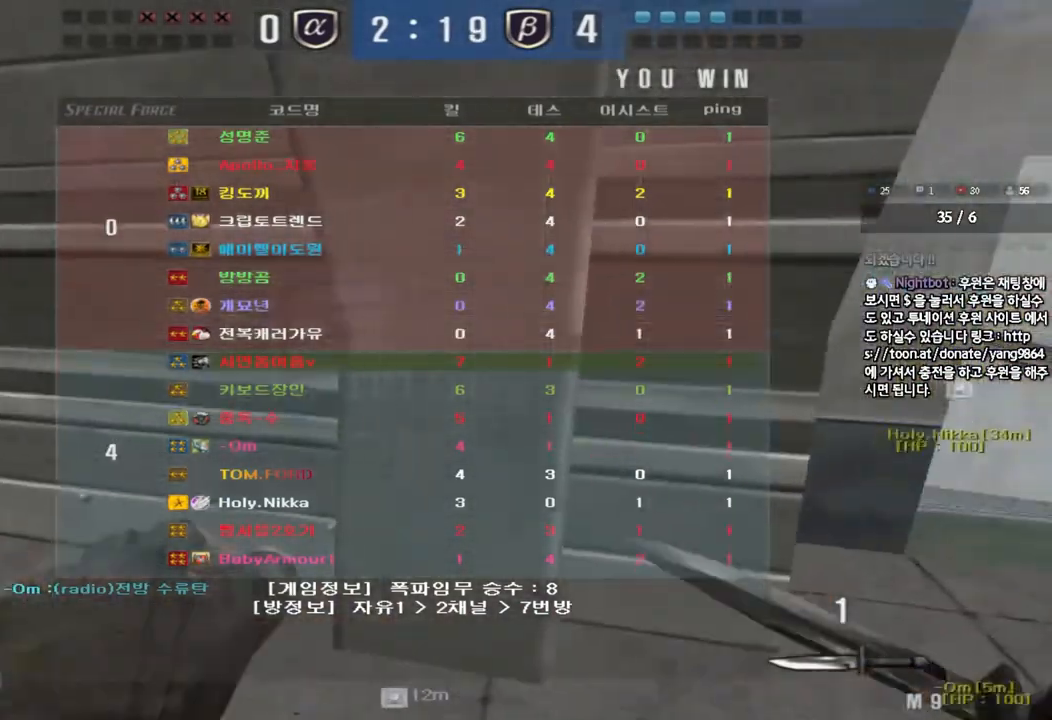
{"keys": ["d", "w"], "events": []}
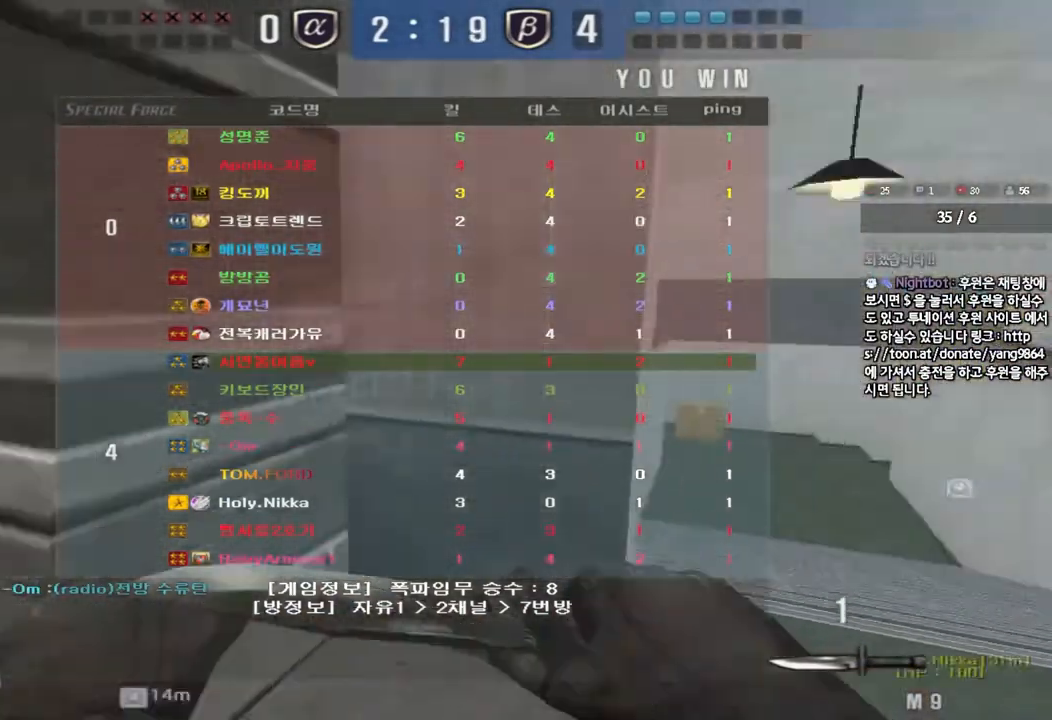
{"keys": ["a", "w"], "events": [[200, "d", "up"], [267, "a", "down"]]}